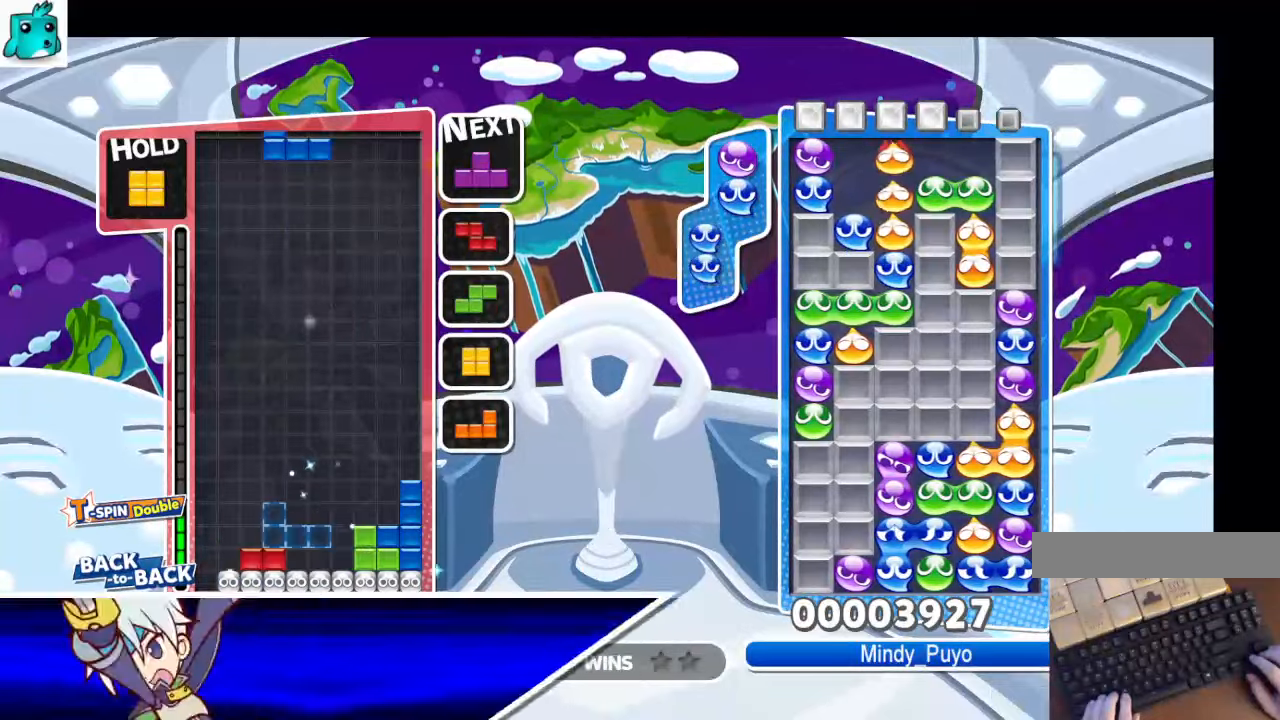
Gameplay with keyboard; each line is a JSON object with the keys held at the frame after it. "events" lists presses ("down") and releases ("up") of "c", "down", "left", "right", "up", "x" and "z" between this image and that frame as [ms after this image, input, new state], when the widget could be followed in between. No other keys are recorded. Mouse input is not recorded.
{"keys": [], "events": [[200, "c", "down"], [233, "right", "down"], [333, "c", "up"], [333, "down", "down"], [367, "right", "up"], [467, "down", "up"]]}
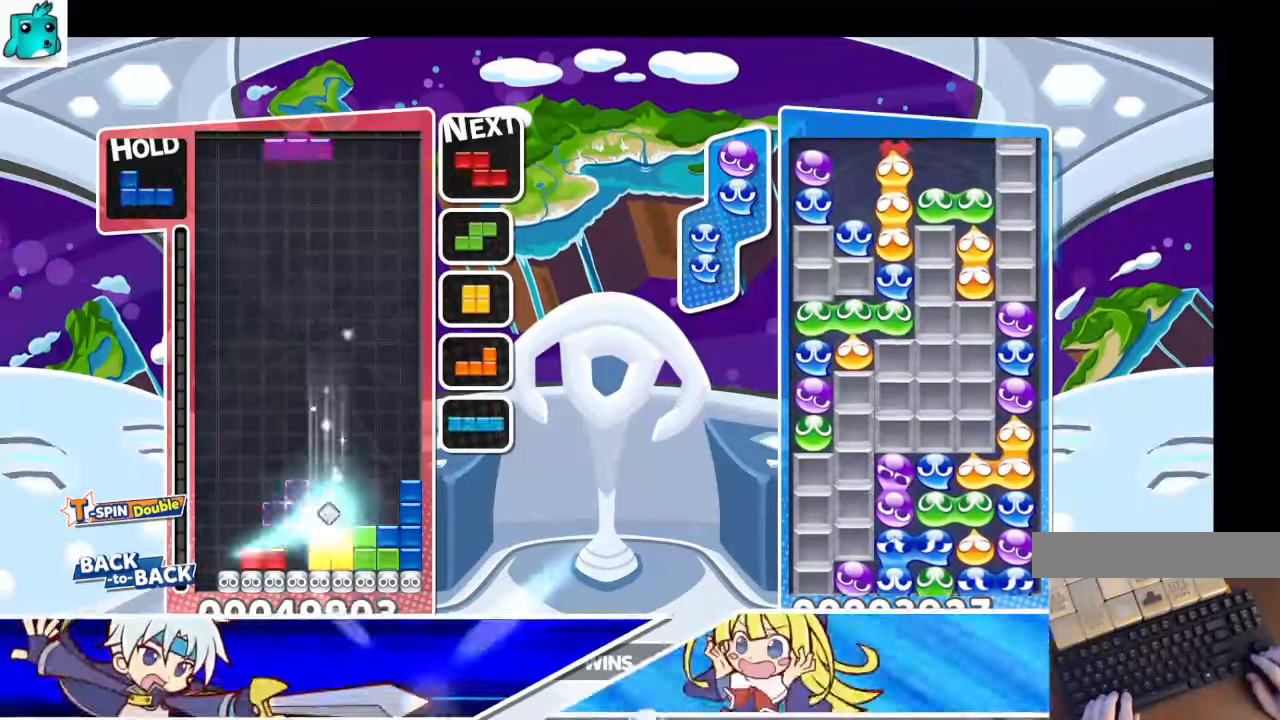
{"keys": ["c", "left"], "events": [[67, "c", "down"], [167, "x", "down"], [201, "down", "down"], [267, "c", "up"], [301, "left", "down"], [301, "x", "up"], [334, "down", "up"], [401, "c", "down"]]}
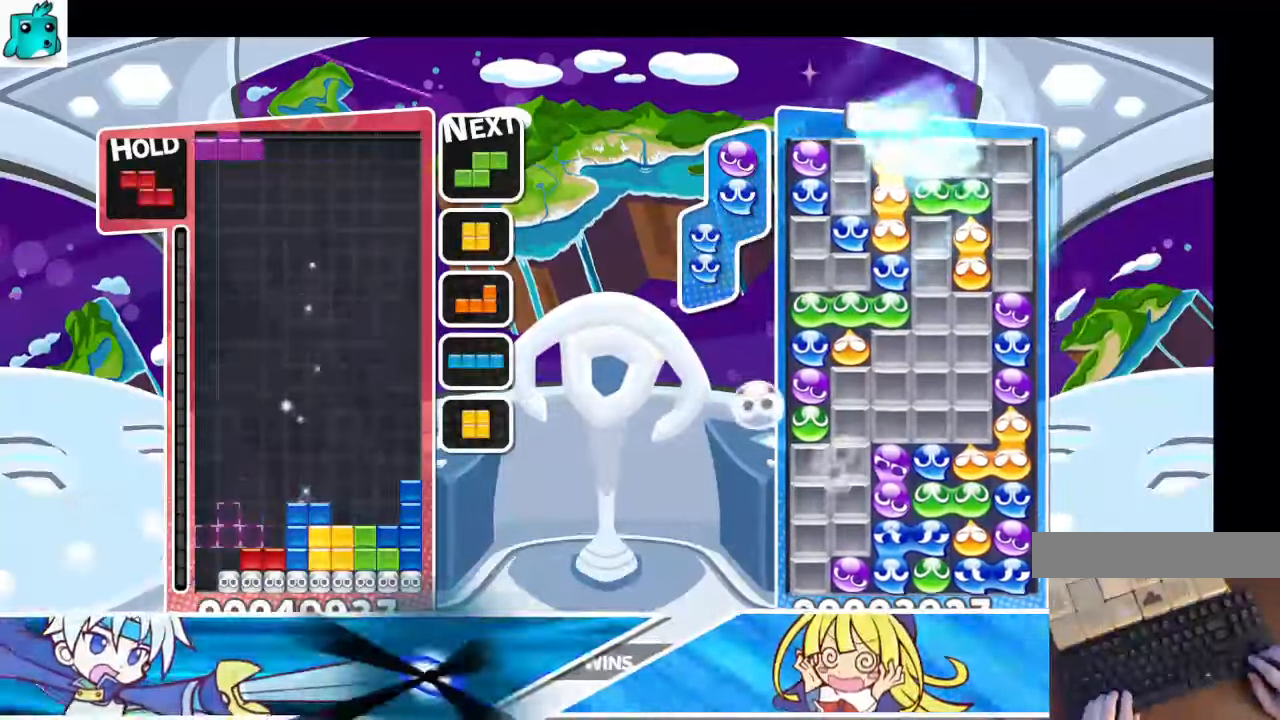
{"keys": ["down", "right"], "events": [[33, "c", "up"], [100, "left", "up"], [133, "x", "down"], [167, "down", "down"], [267, "down", "up"], [267, "x", "up"], [333, "left", "down"], [333, "z", "down"], [400, "down", "down"], [467, "left", "up"], [467, "right", "down"], [467, "z", "up"]]}
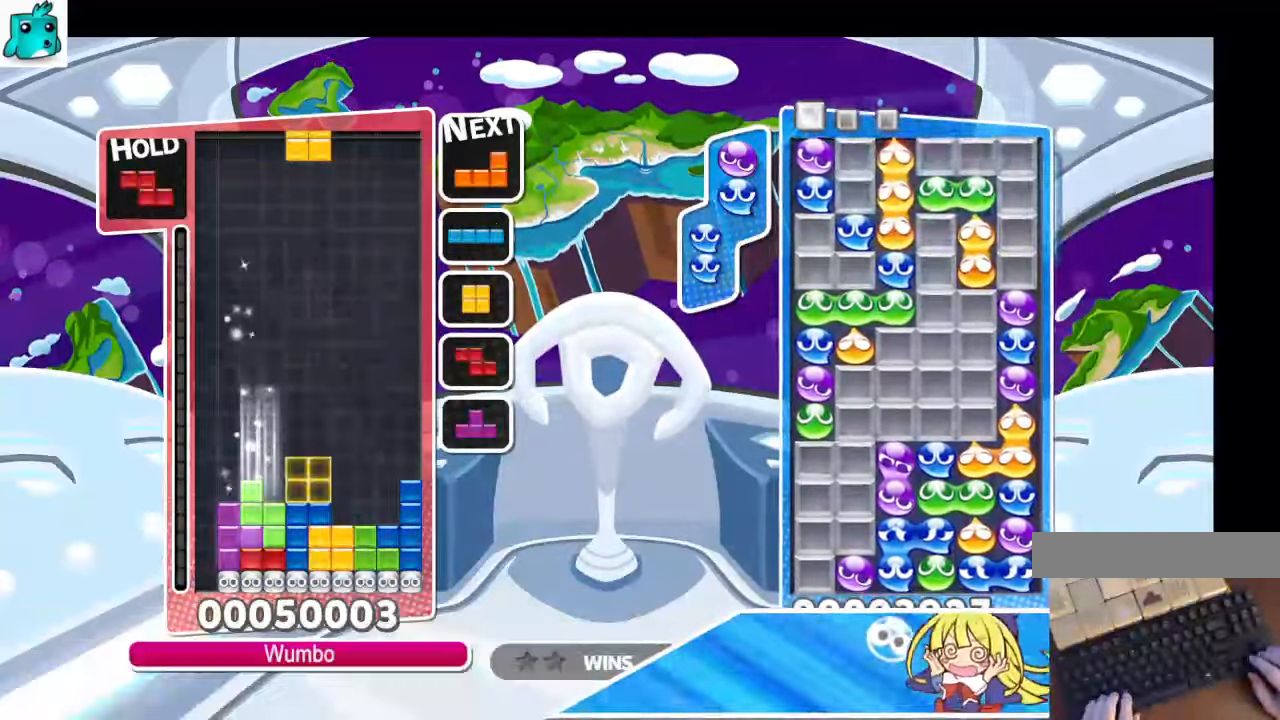
{"keys": ["down", "right"], "events": [[67, "down", "up"], [67, "right", "up"], [134, "right", "down"], [234, "right", "up"], [301, "right", "down"], [367, "down", "down"]]}
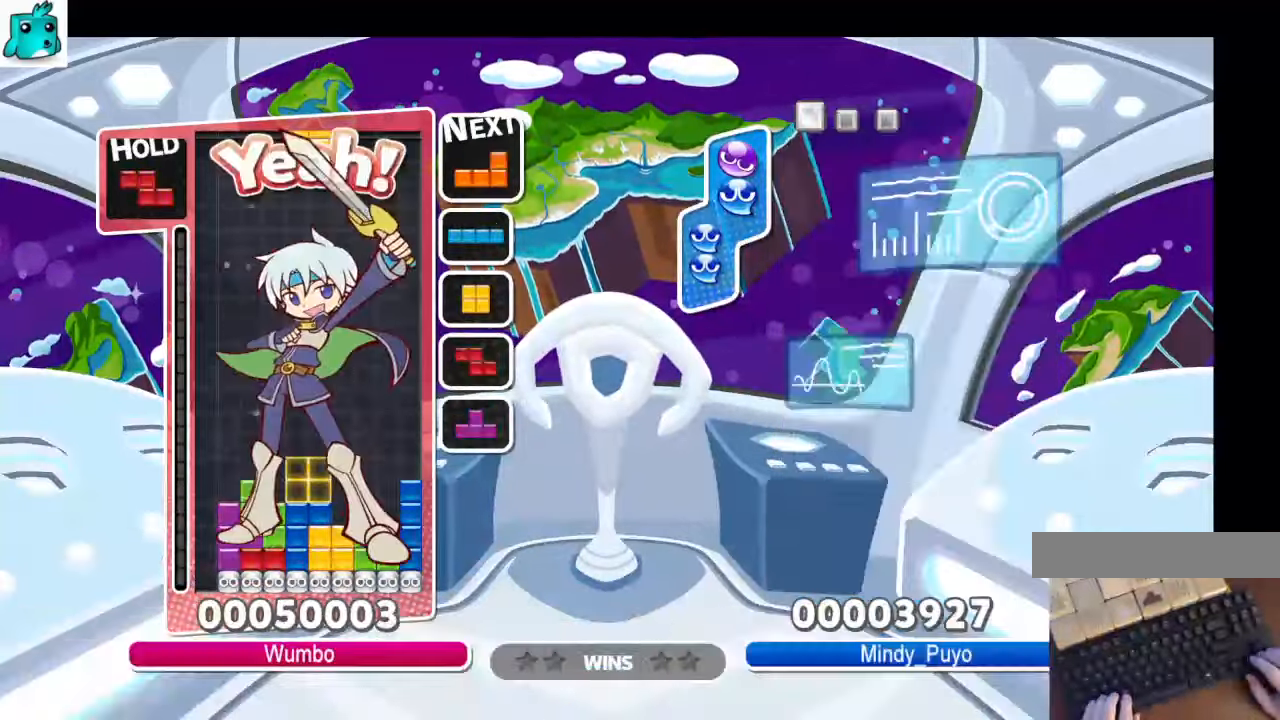
{"keys": [], "events": [[33, "down", "up"], [33, "right", "up"]]}
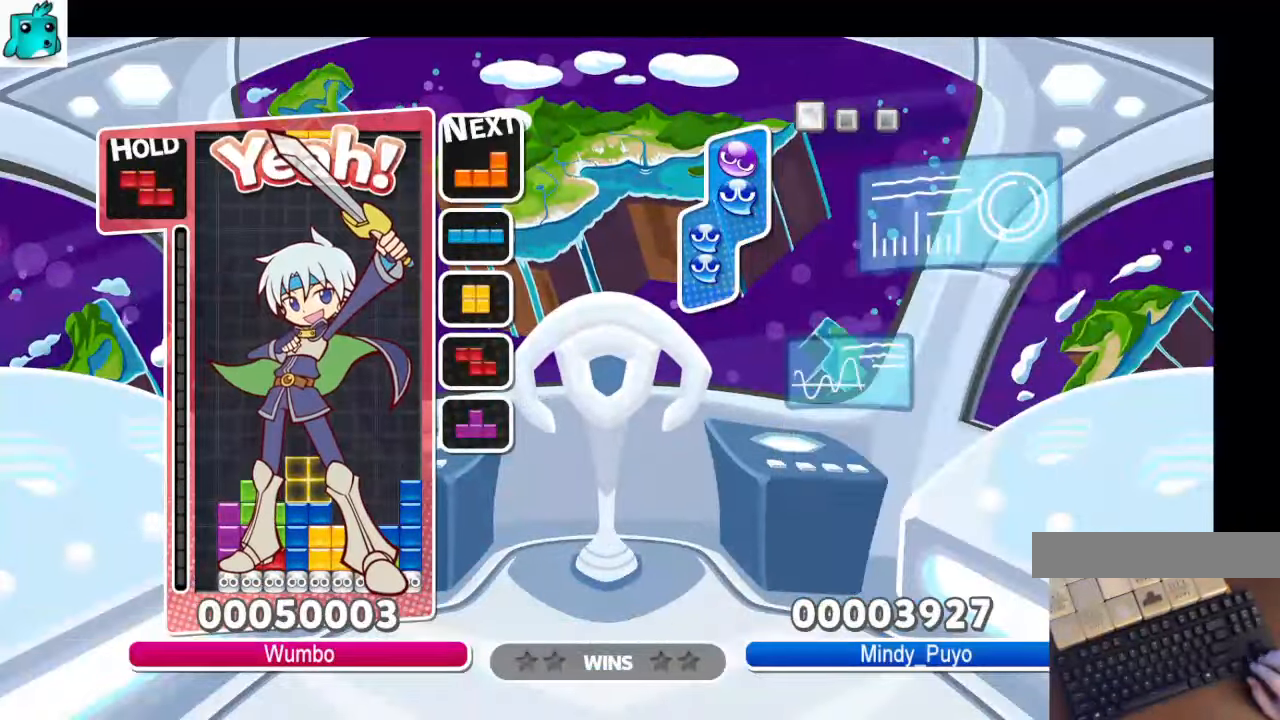
{"keys": [], "events": []}
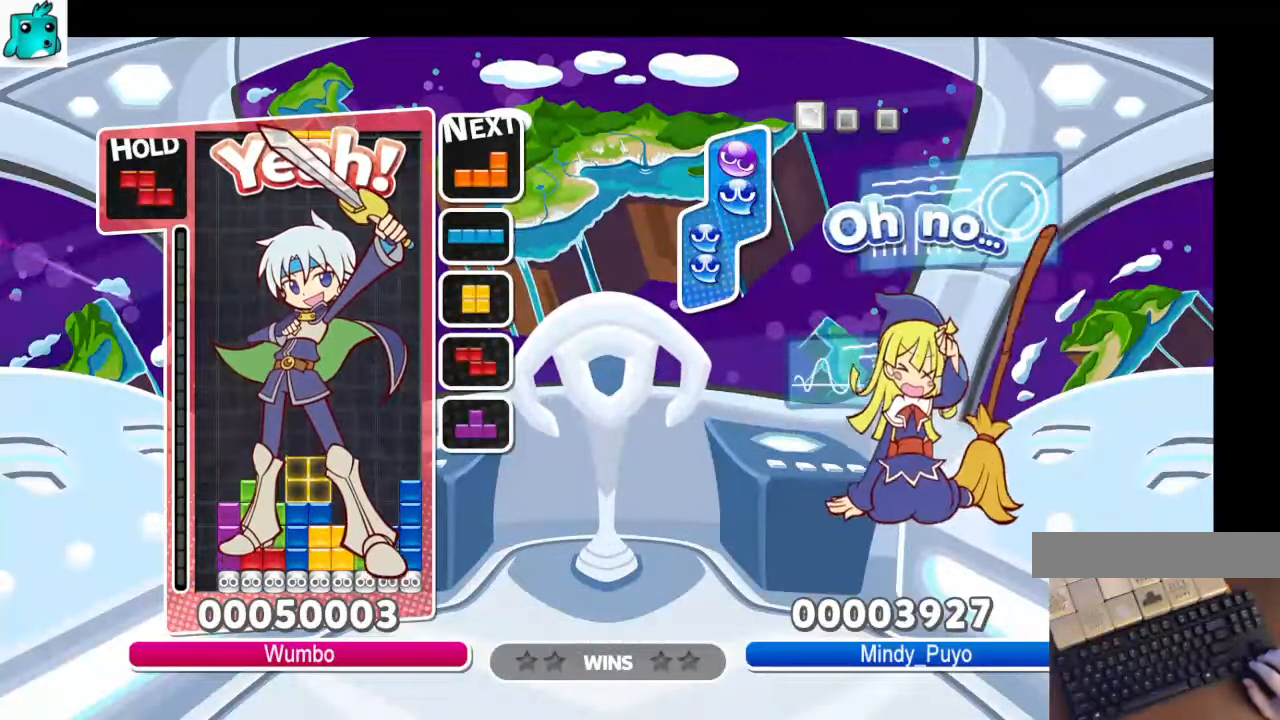
{"keys": [], "events": []}
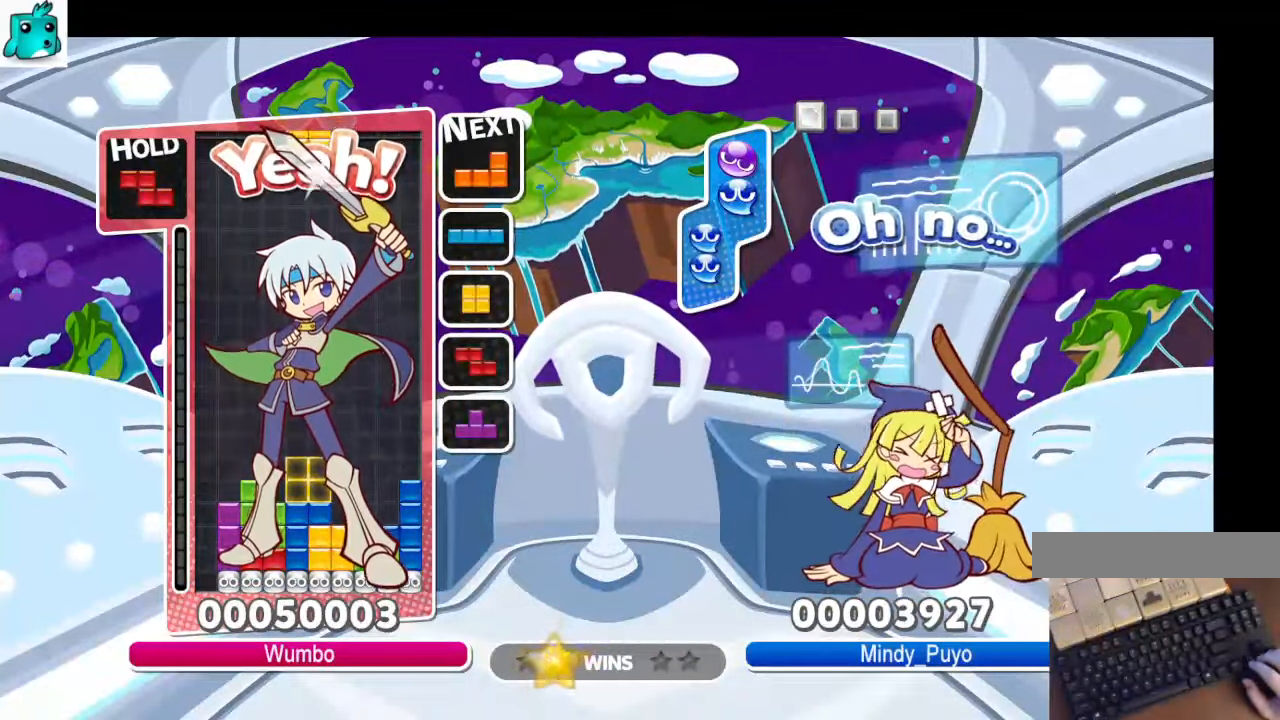
{"keys": [], "events": []}
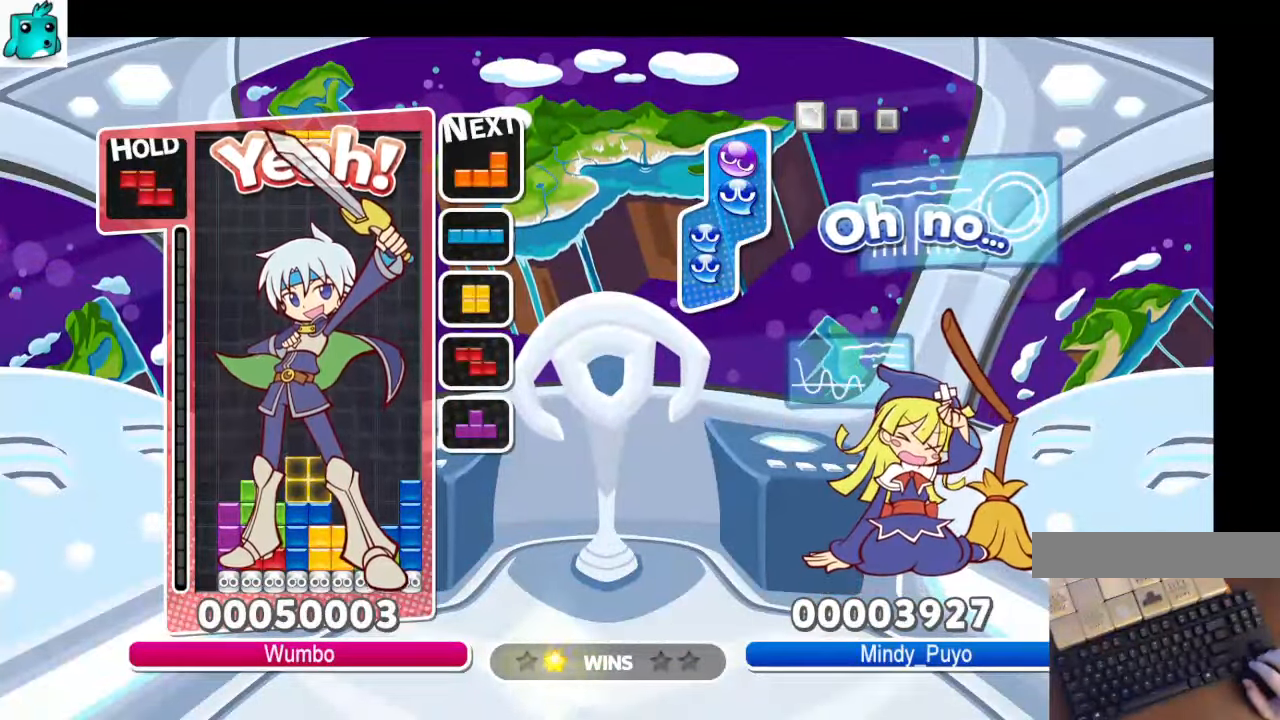
{"keys": [], "events": []}
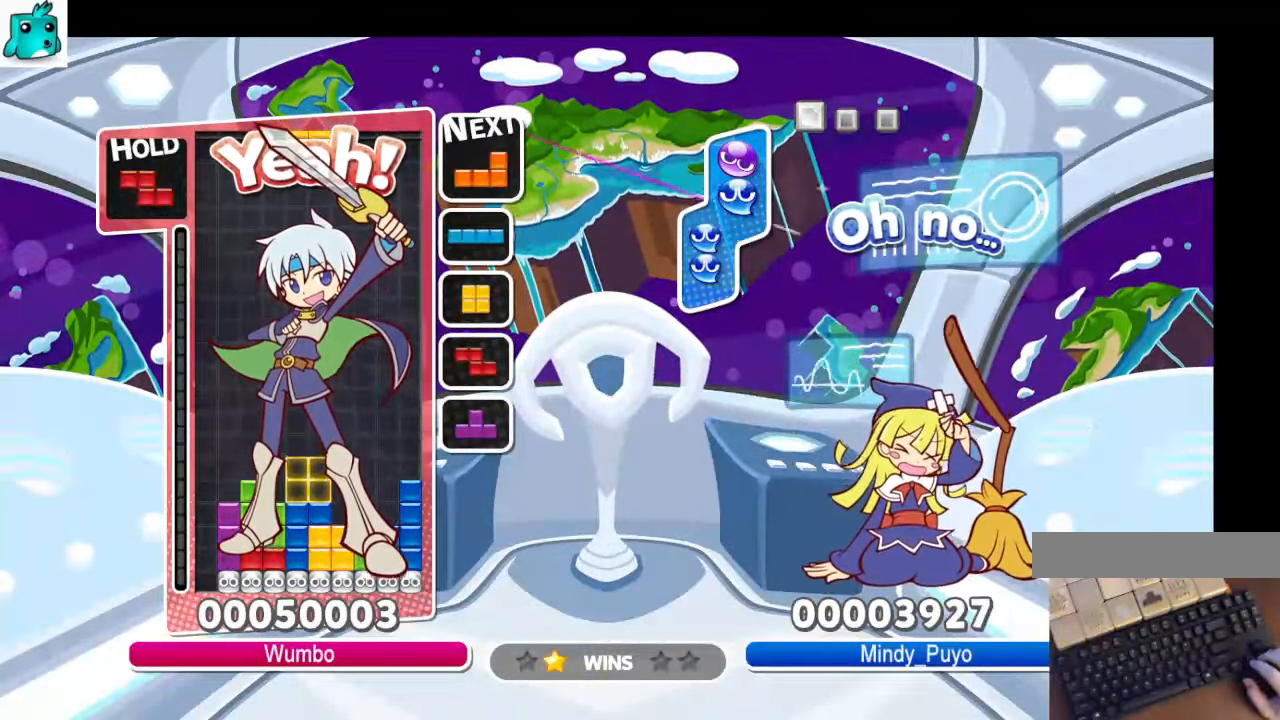
{"keys": ["down"], "events": [[301, "down", "down"]]}
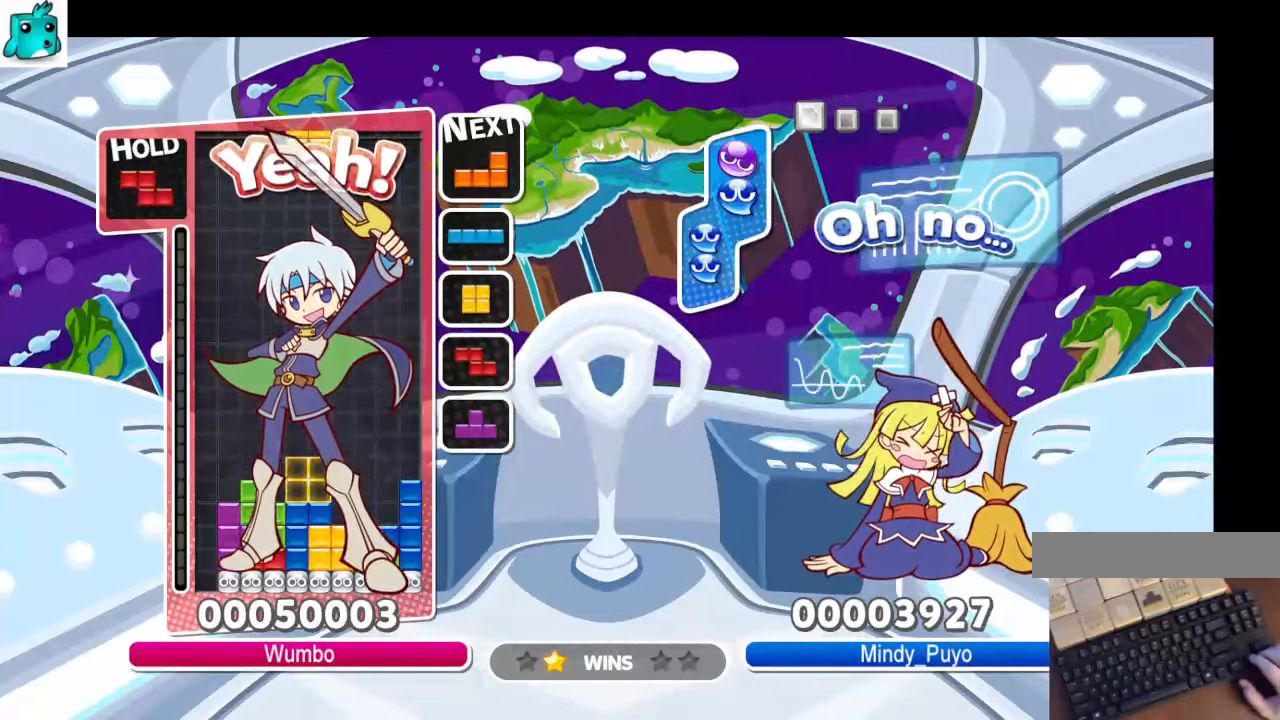
{"keys": [], "events": [[367, "down", "up"]]}
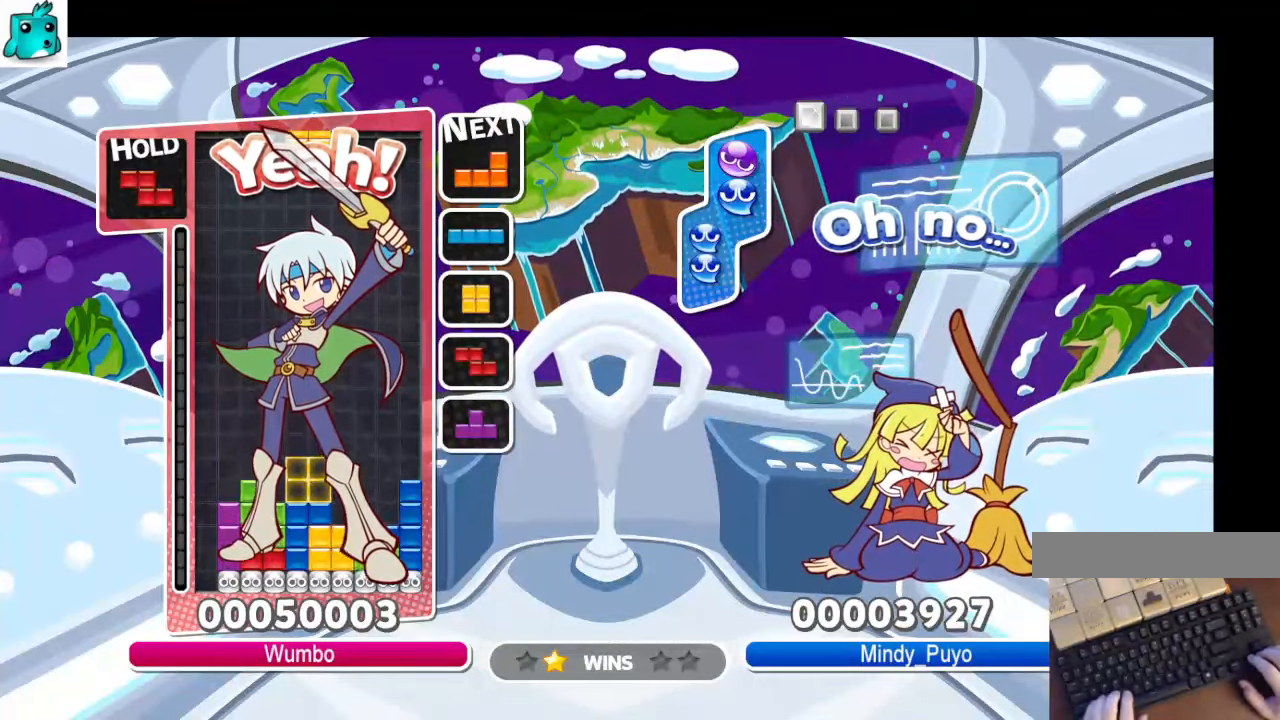
{"keys": ["down"], "events": [[33, "down", "down"], [233, "down", "up"], [367, "down", "down"]]}
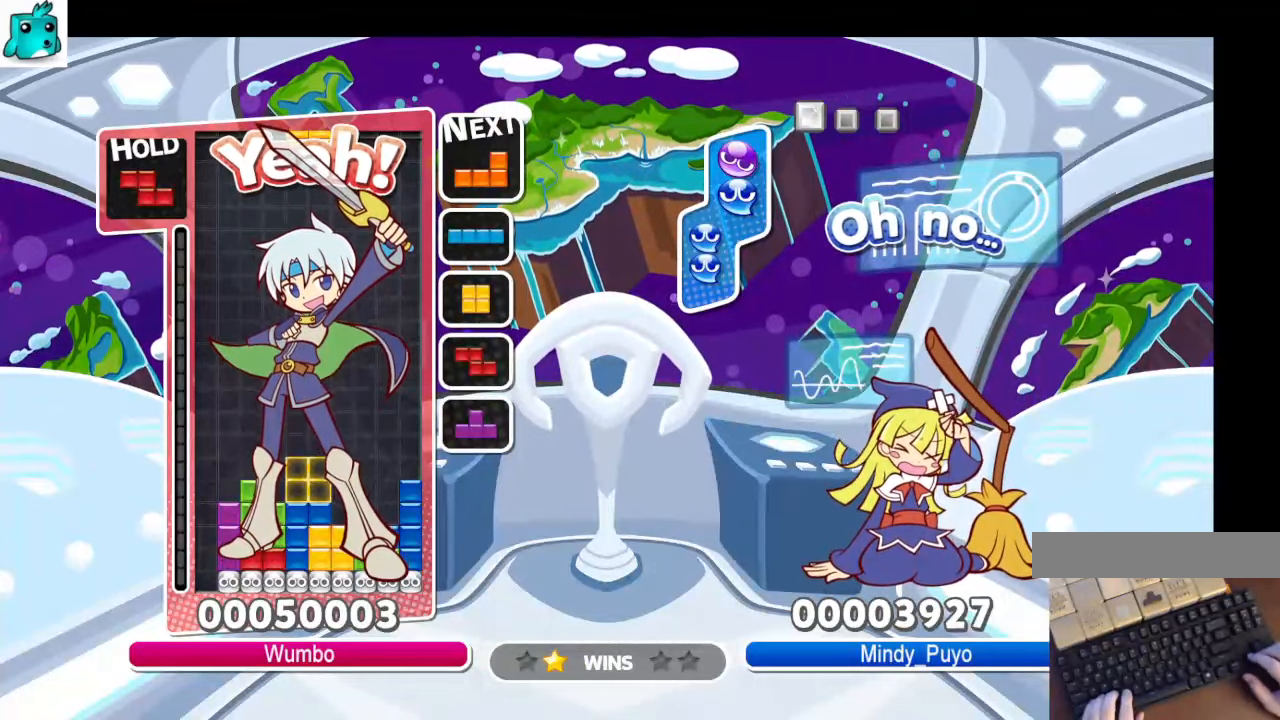
{"keys": [], "events": [[300, "down", "up"]]}
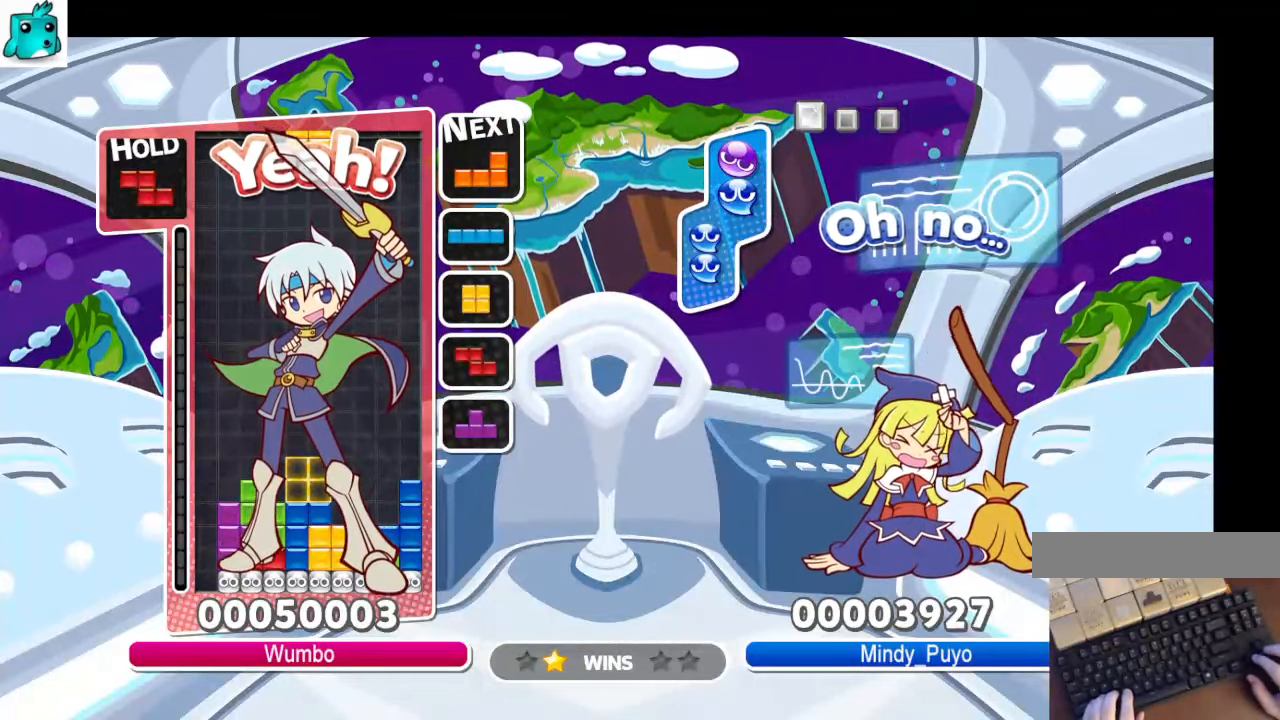
{"keys": ["down"], "events": [[33, "down", "down"], [233, "down", "up"], [467, "down", "down"]]}
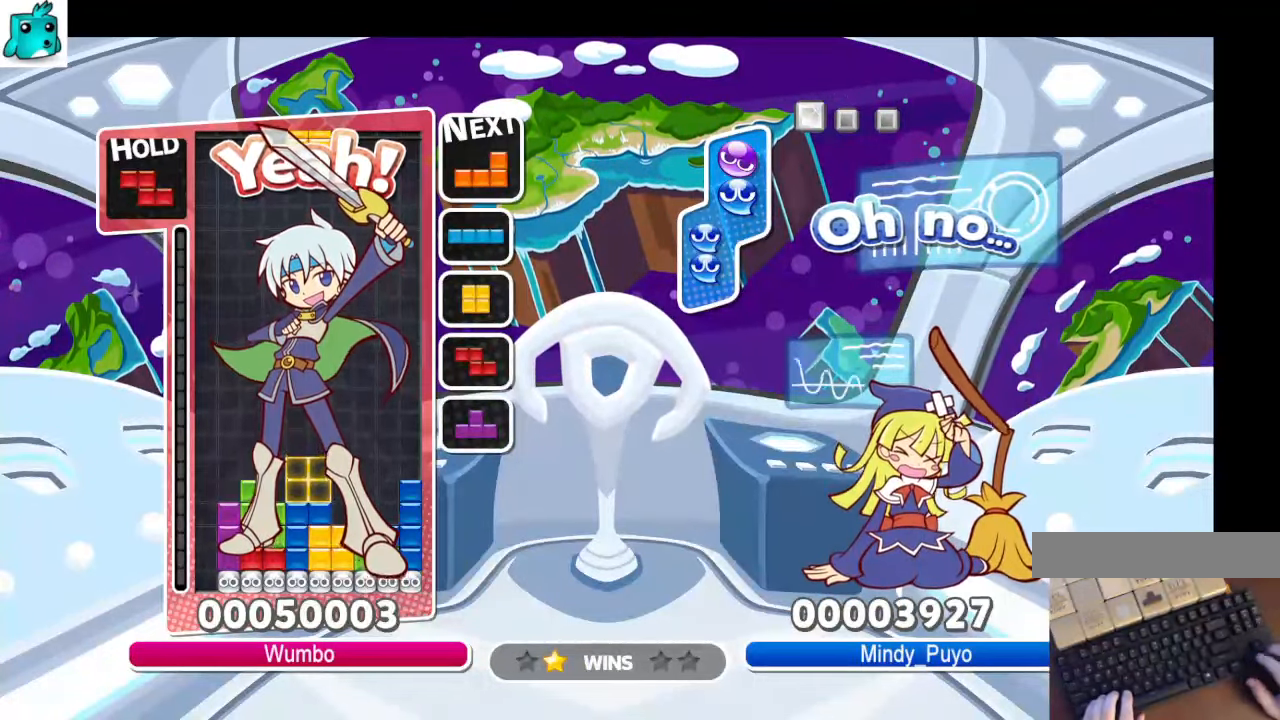
{"keys": ["down"], "events": []}
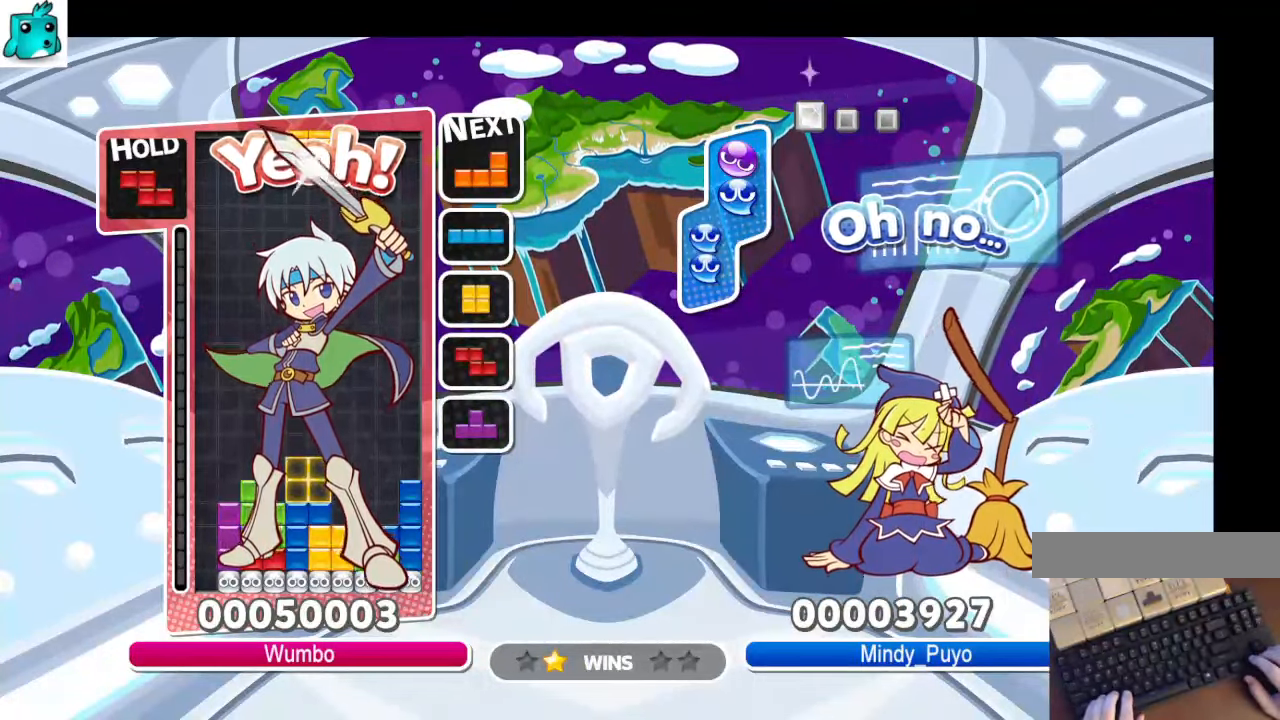
{"keys": ["down"], "events": []}
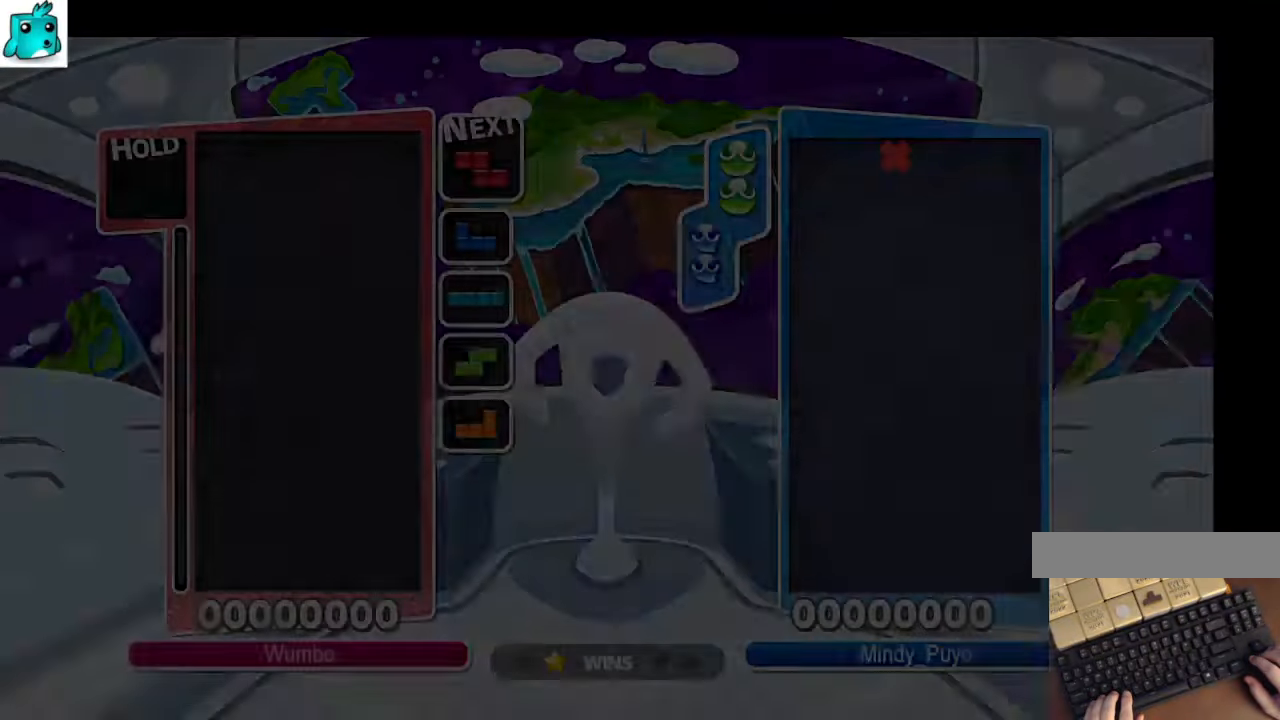
{"keys": [], "events": [[501, "down", "up"]]}
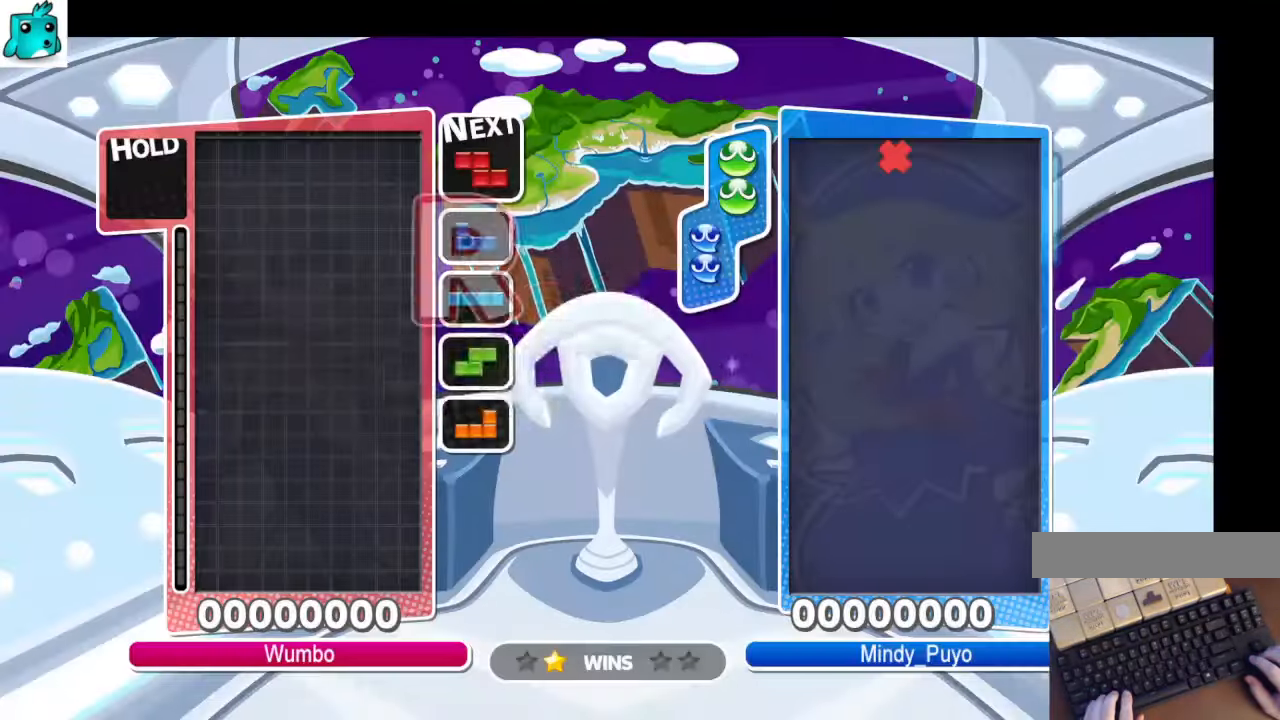
{"keys": ["right"], "events": [[200, "right", "down"]]}
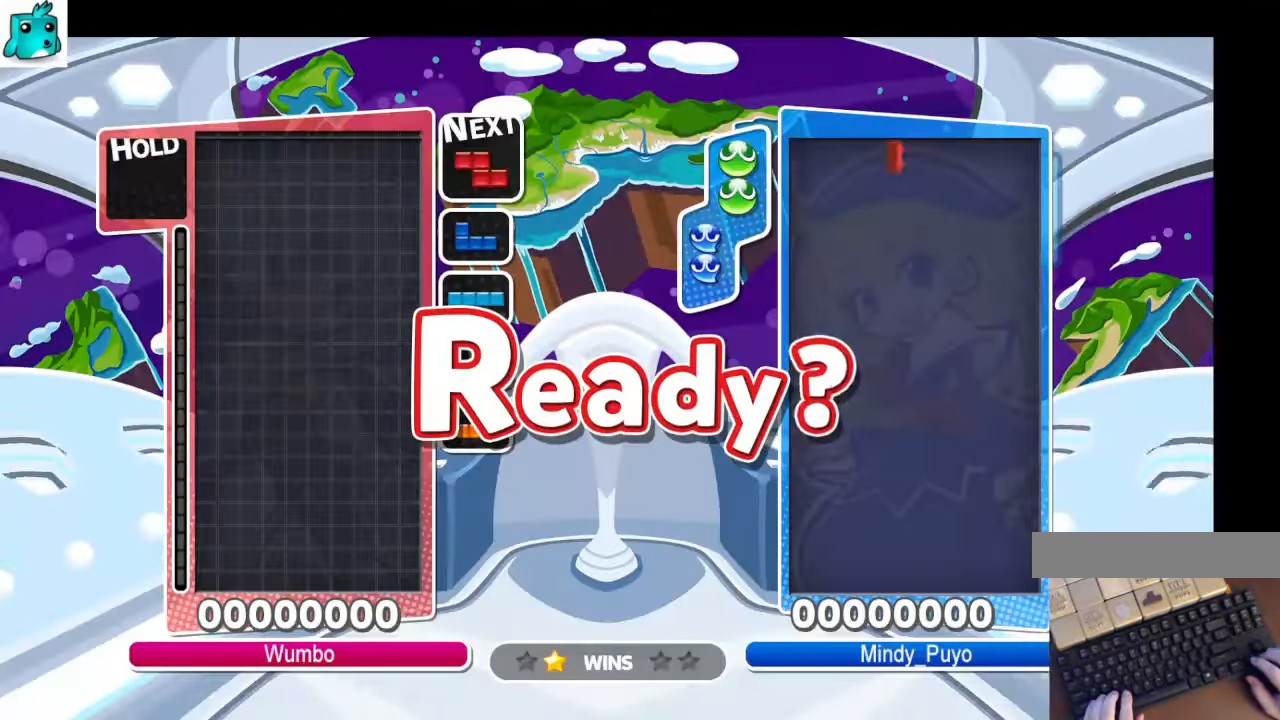
{"keys": ["right"], "events": []}
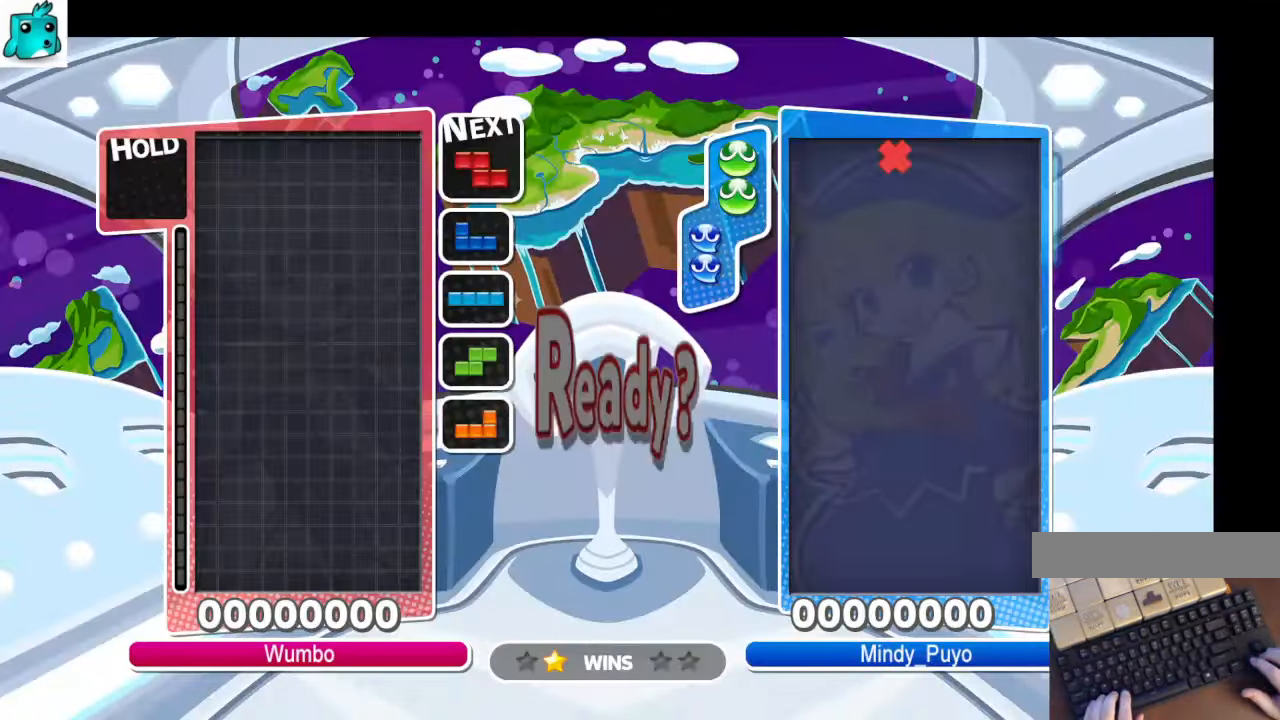
{"keys": ["right"], "events": []}
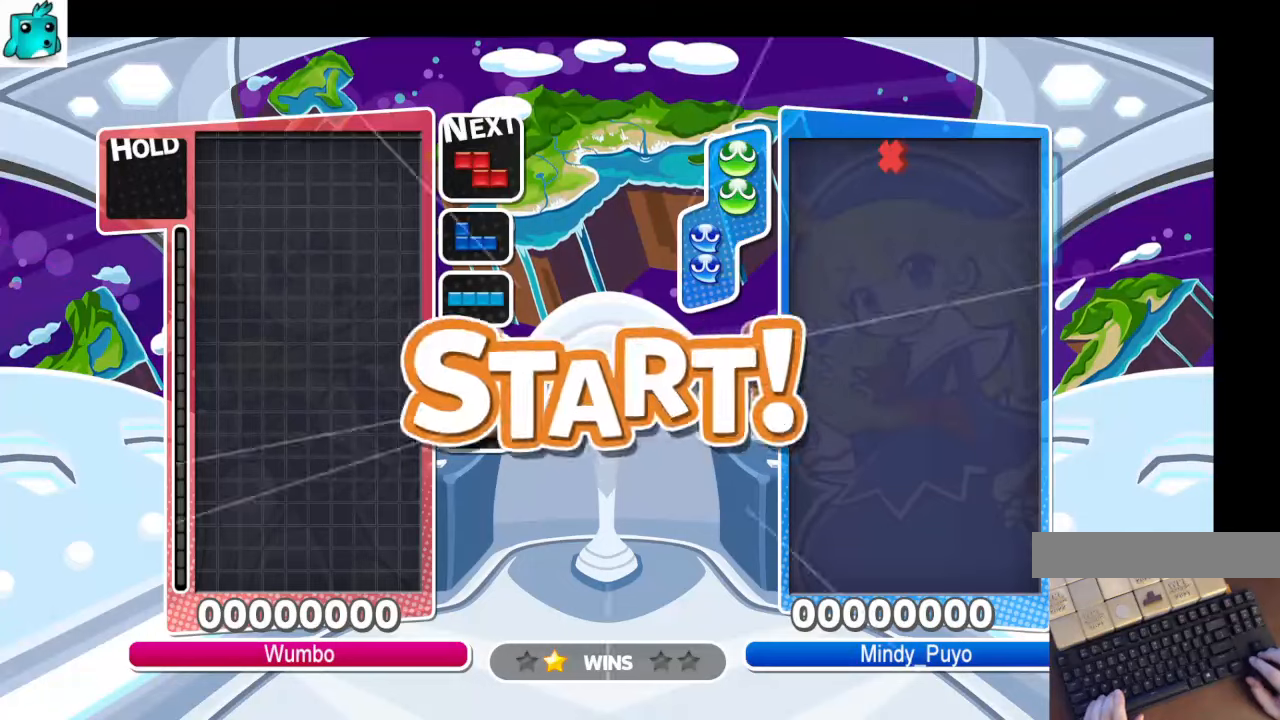
{"keys": ["right"], "events": []}
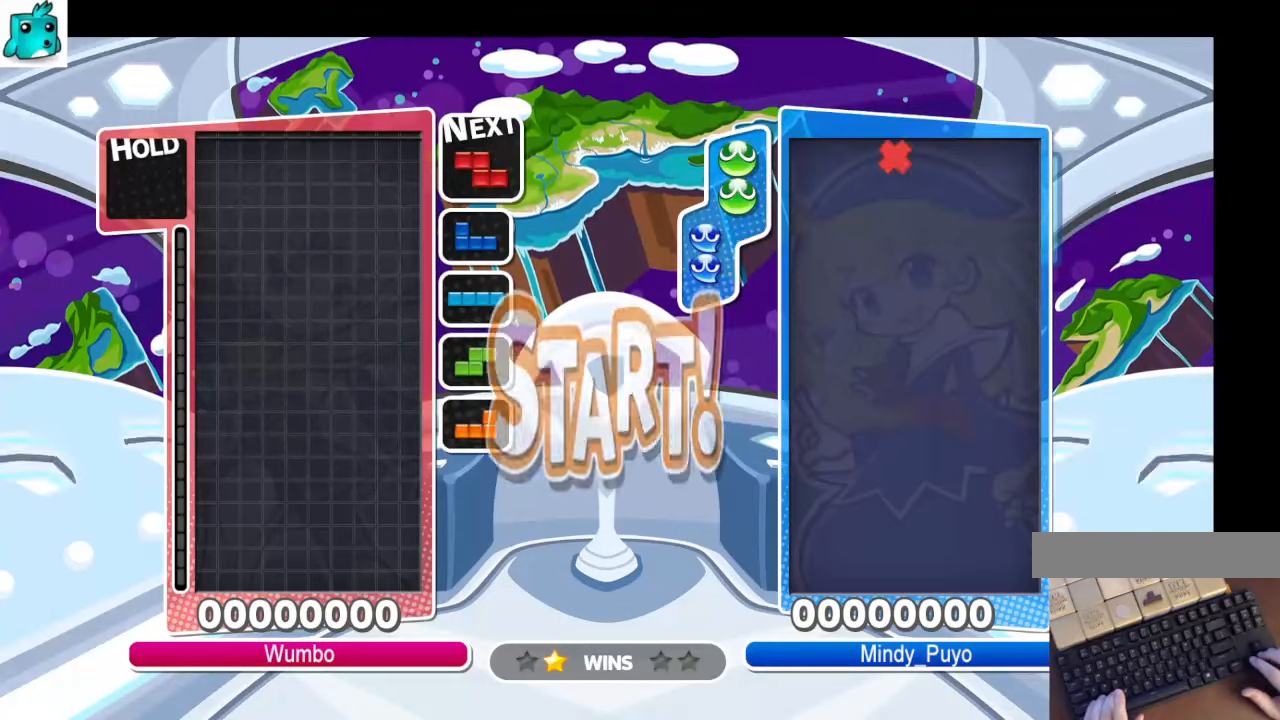
{"keys": ["c", "right"], "events": [[300, "c", "down"]]}
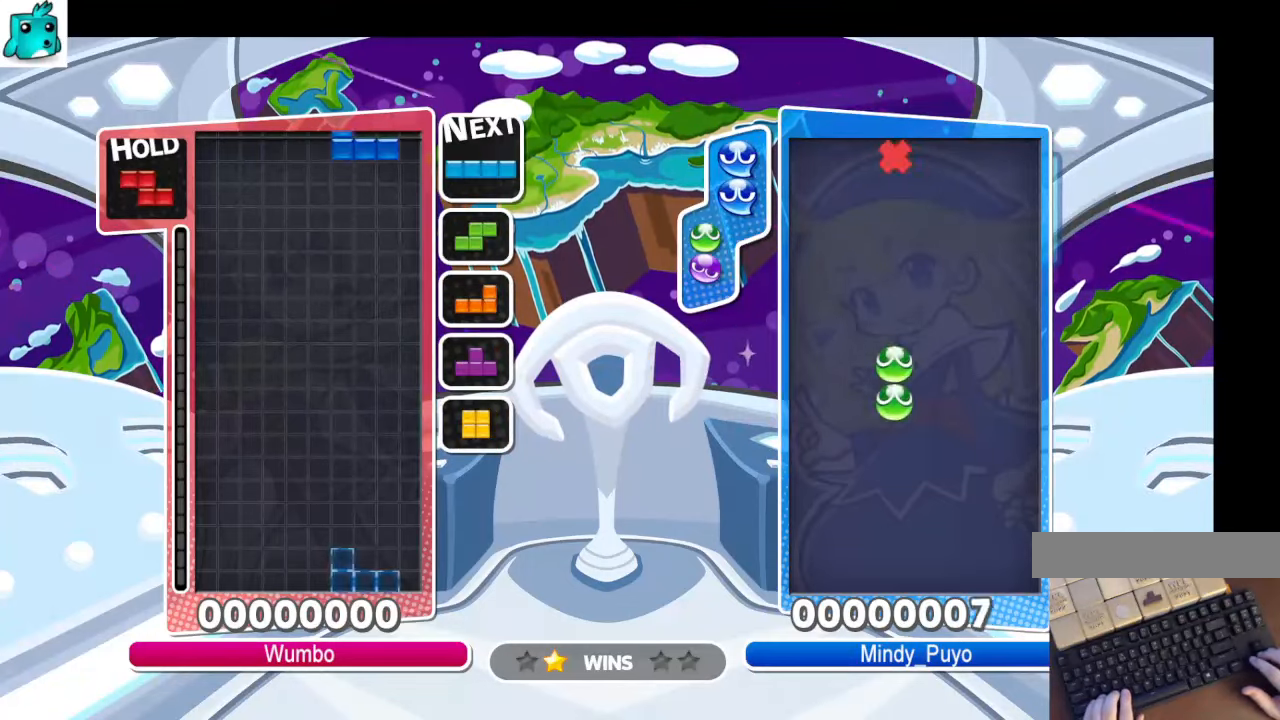
{"keys": ["left"], "events": [[134, "c", "up"], [167, "right", "up"], [234, "down", "down"], [267, "down", "up"], [368, "left", "down"], [401, "down", "down"], [501, "down", "up"]]}
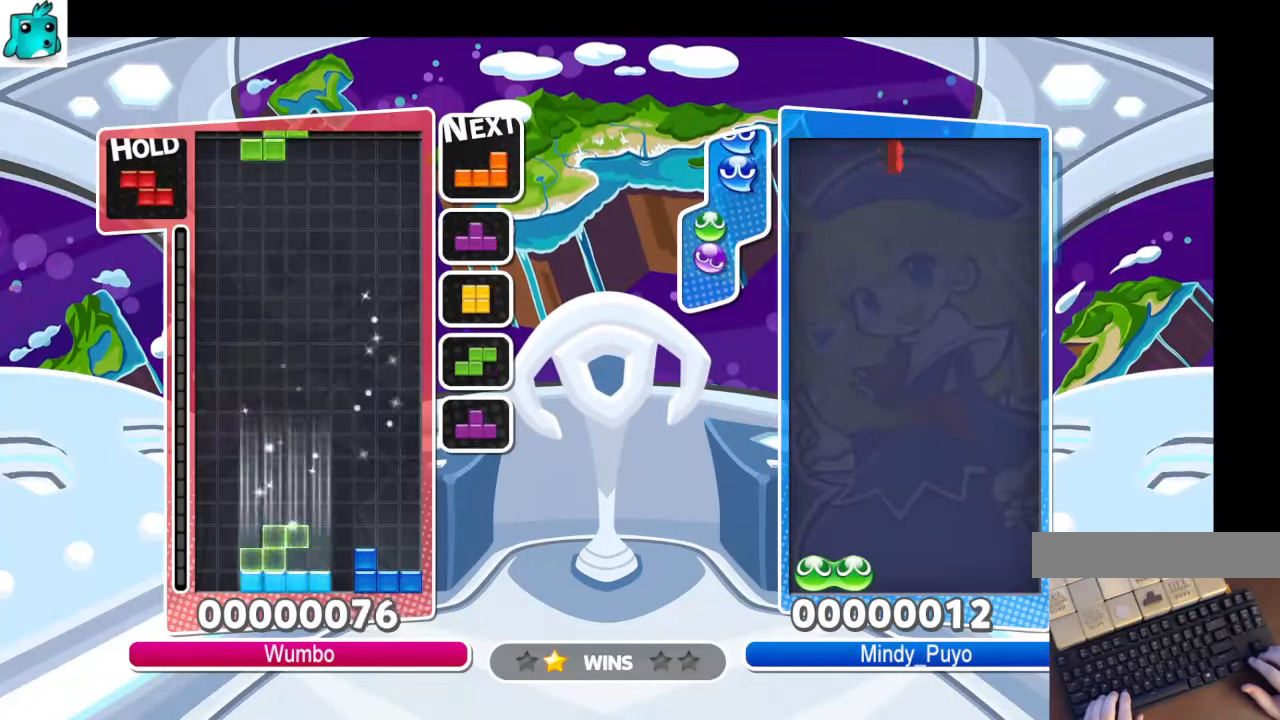
{"keys": ["left", "x"], "events": [[133, "down", "down"], [334, "down", "up"], [334, "x", "down"], [367, "x", "up"], [467, "x", "down"]]}
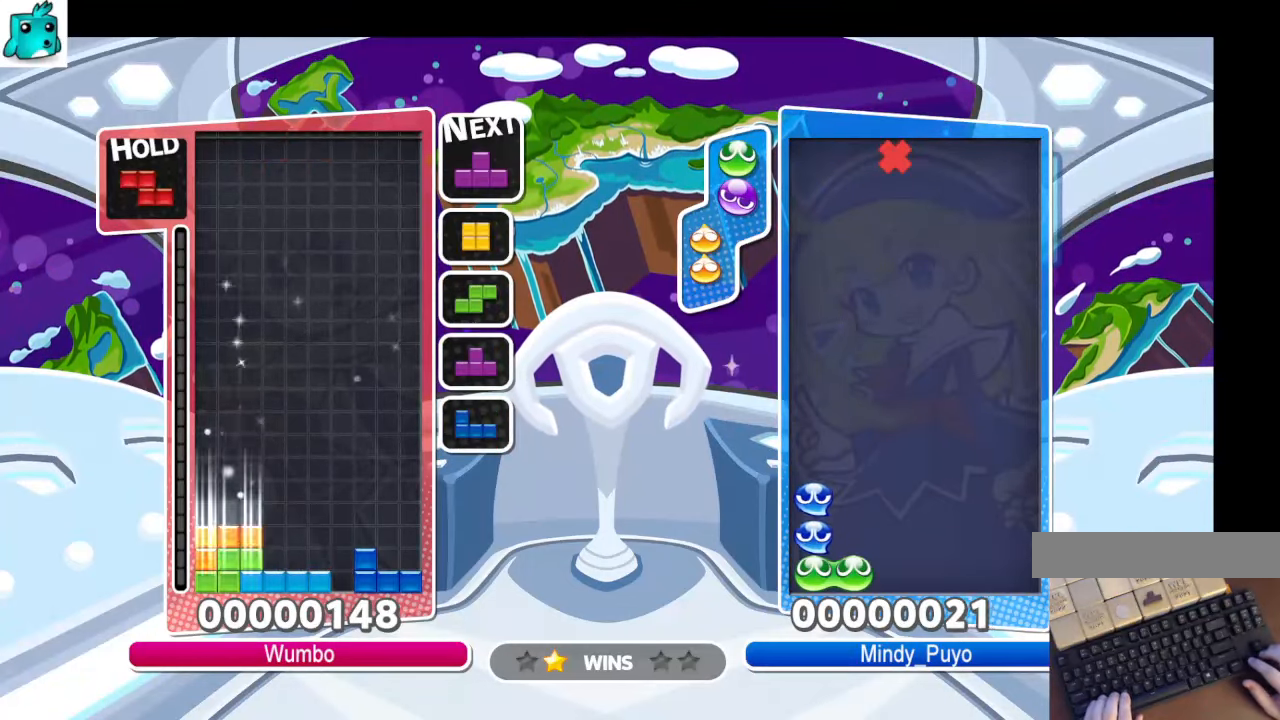
{"keys": ["down"], "events": [[34, "down", "down"], [67, "left", "up"], [67, "right", "down"], [101, "x", "up"], [167, "down", "up"], [201, "c", "down"], [434, "c", "up"], [501, "down", "down"], [501, "right", "up"]]}
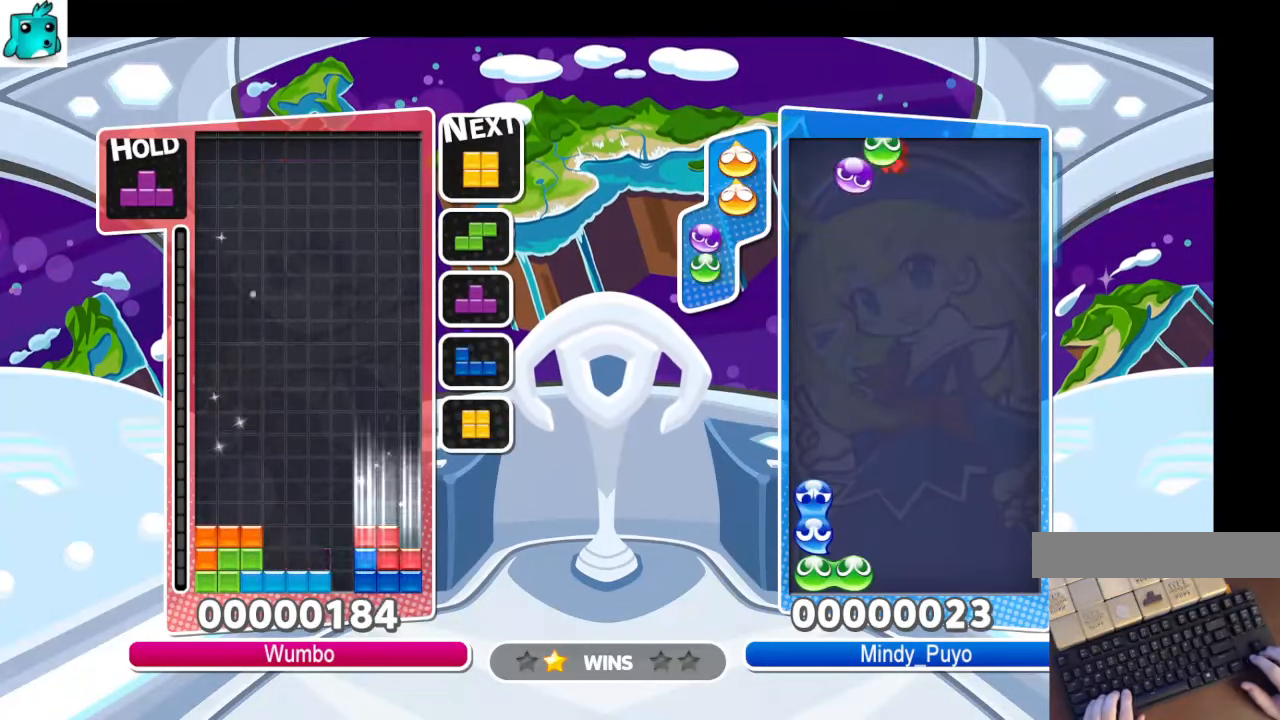
{"keys": ["left", "z"], "events": [[67, "down", "up"], [167, "c", "down"], [267, "down", "down"], [334, "c", "up"], [400, "down", "up"], [467, "z", "down"], [500, "left", "down"]]}
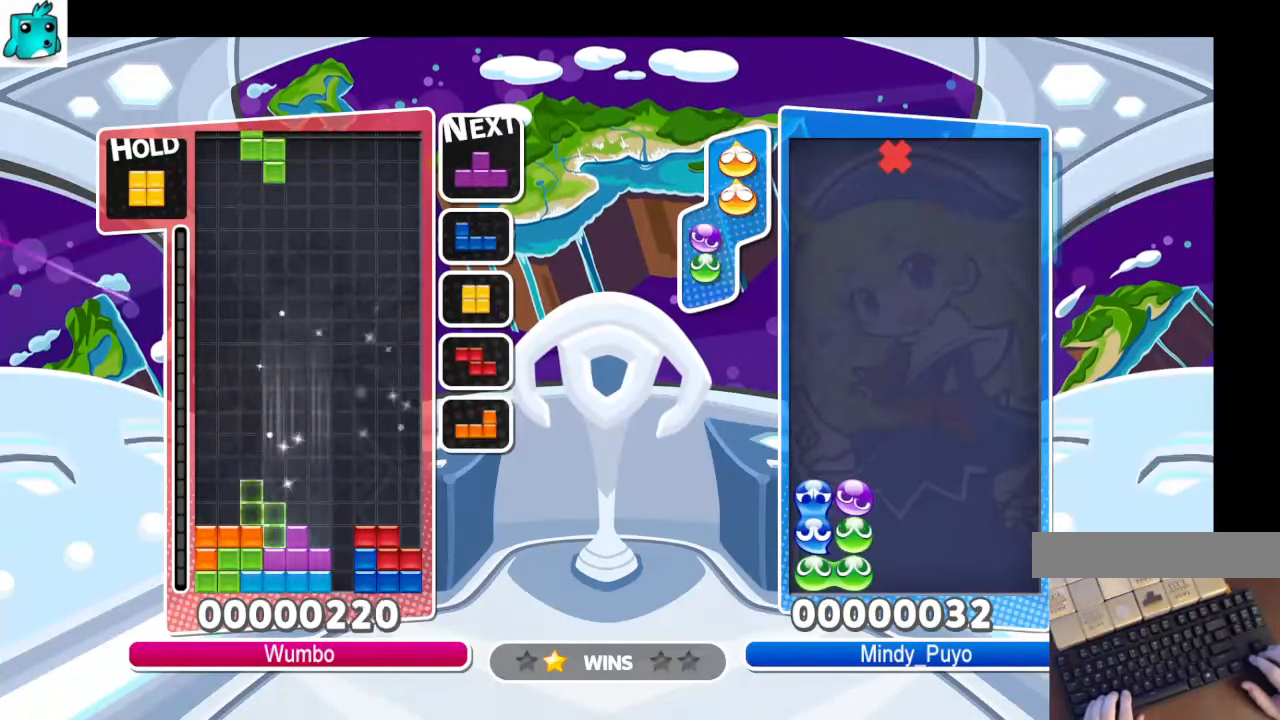
{"keys": ["right", "x"], "events": [[67, "down", "down"], [67, "z", "up"], [134, "down", "up"], [134, "left", "up"], [301, "right", "down"], [301, "z", "down"], [334, "down", "down"], [368, "z", "up"], [468, "down", "up"], [468, "x", "down"]]}
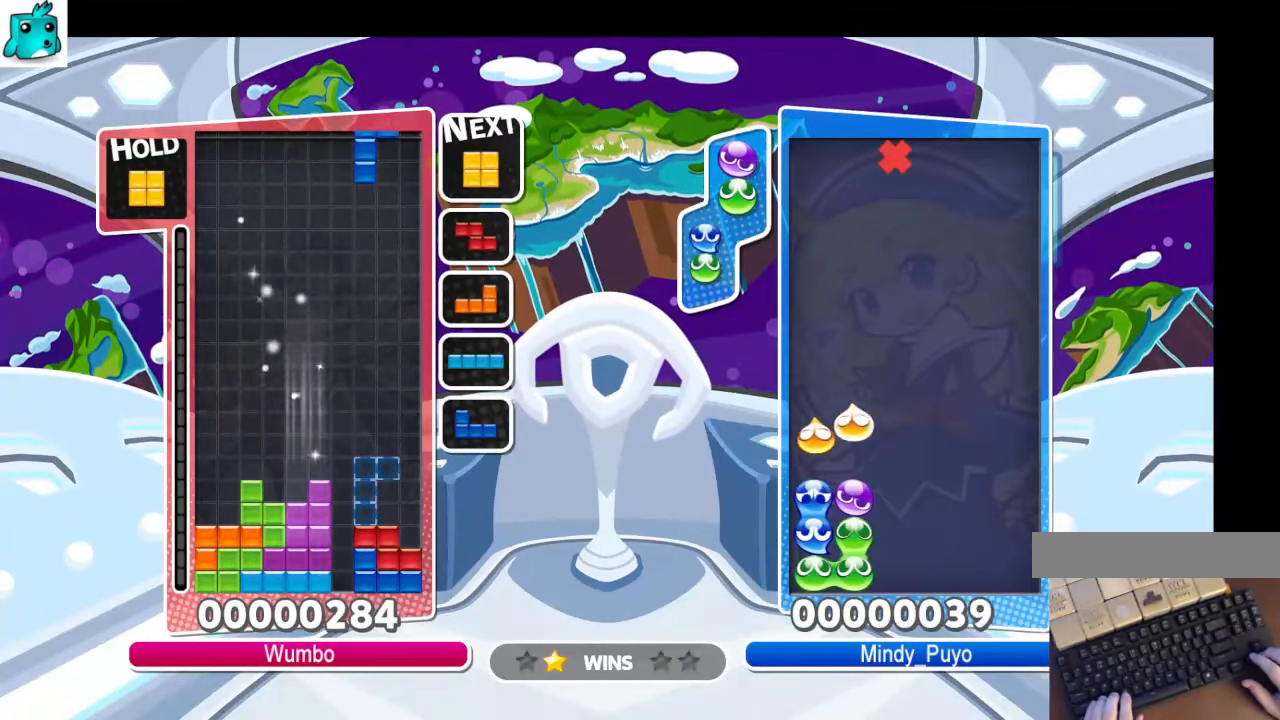
{"keys": ["left"], "events": [[67, "x", "up"], [100, "x", "down"], [167, "down", "down"], [200, "left", "down"], [200, "right", "up"], [300, "down", "up"], [300, "x", "up"]]}
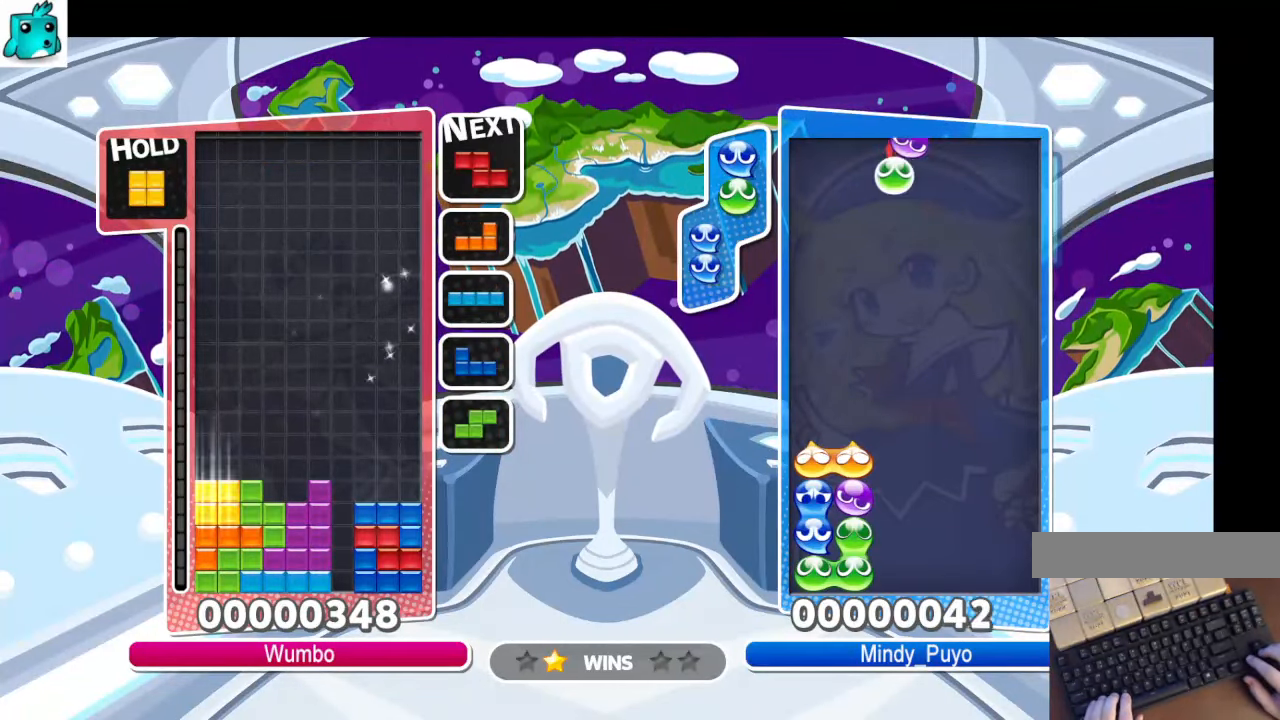
{"keys": ["right"], "events": [[34, "down", "down"], [67, "left", "up"], [134, "down", "up"], [167, "left", "down"], [234, "down", "down"], [267, "right", "down"], [301, "left", "up"], [368, "down", "up"]]}